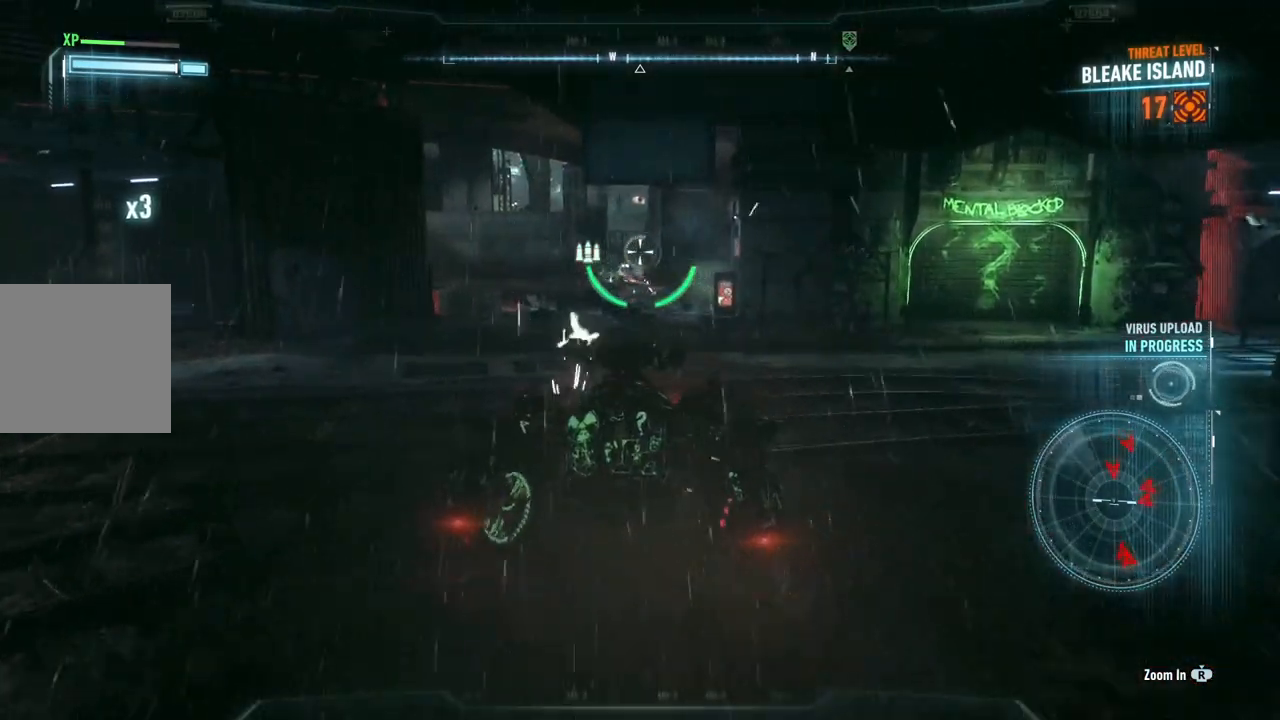
Gameplay with a controller (Xbox layout); each line is a JSON object with the inputs held at the frame after it. "events" lists button and stick changes between this image and that frame as [ms after this image, input, new state], when the widget could be followed in between.
{"buttons": ["L2", "R1"], "left_stick": "center", "right_stick": "up", "events": [[250, "left_stick", "up-right"], [267, "right_stick", "down-right"], [383, "right_stick", "up-right"], [450, "left_stick", "center"], [450, "right_stick", "up"]]}
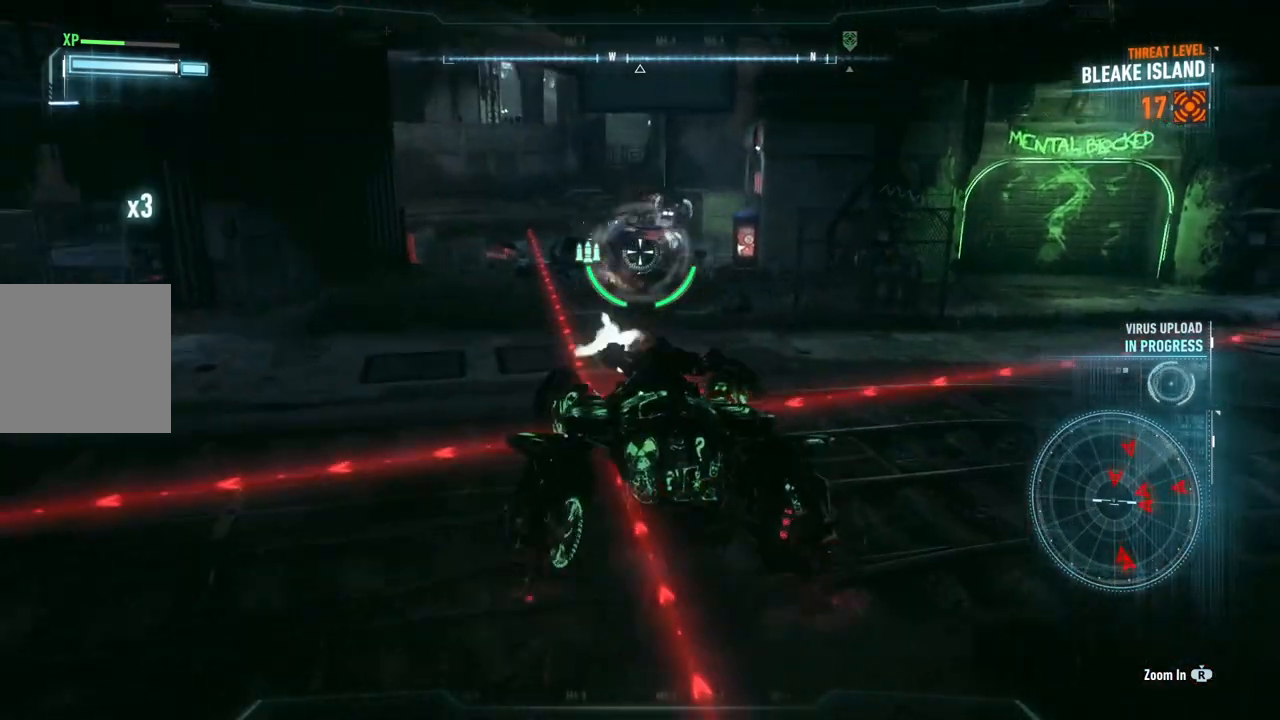
{"buttons": ["L2", "R1"], "left_stick": "up-left", "right_stick": "down-left", "events": [[50, "left_stick", "right"], [83, "right_stick", "center"], [150, "right_stick", "up-right"], [233, "right_stick", "up"], [300, "left_stick", "up"], [350, "left_stick", "up-left"], [350, "right_stick", "center"], [467, "right_stick", "down-left"]]}
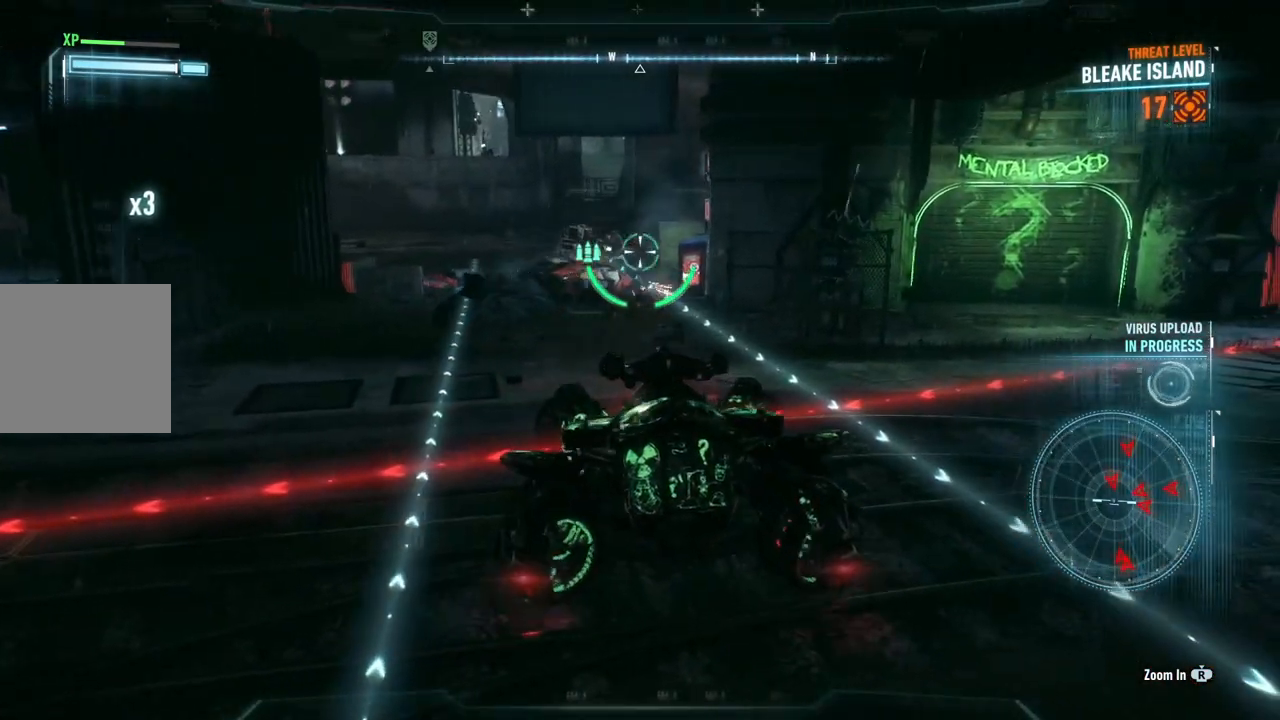
{"buttons": ["L2", "R1"], "left_stick": "up-right", "right_stick": "right", "events": [[267, "R1", "up"], [283, "right_stick", "center"], [350, "left_stick", "up-right"], [400, "R1", "down"], [400, "right_stick", "right"]]}
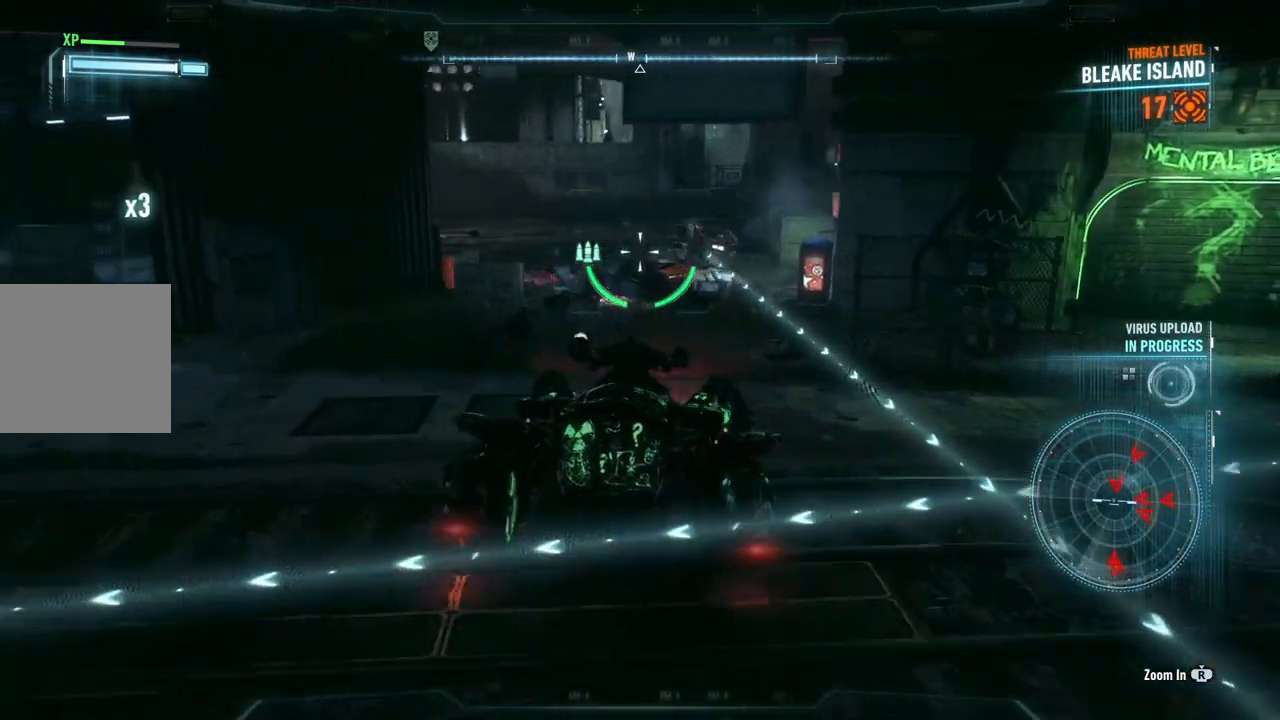
{"buttons": ["L2", "R2"], "left_stick": "down", "right_stick": "center", "events": [[33, "left_stick", "up"], [217, "R1", "up"], [217, "right_stick", "center"], [350, "left_stick", "left"], [367, "R2", "down"], [417, "left_stick", "down"]]}
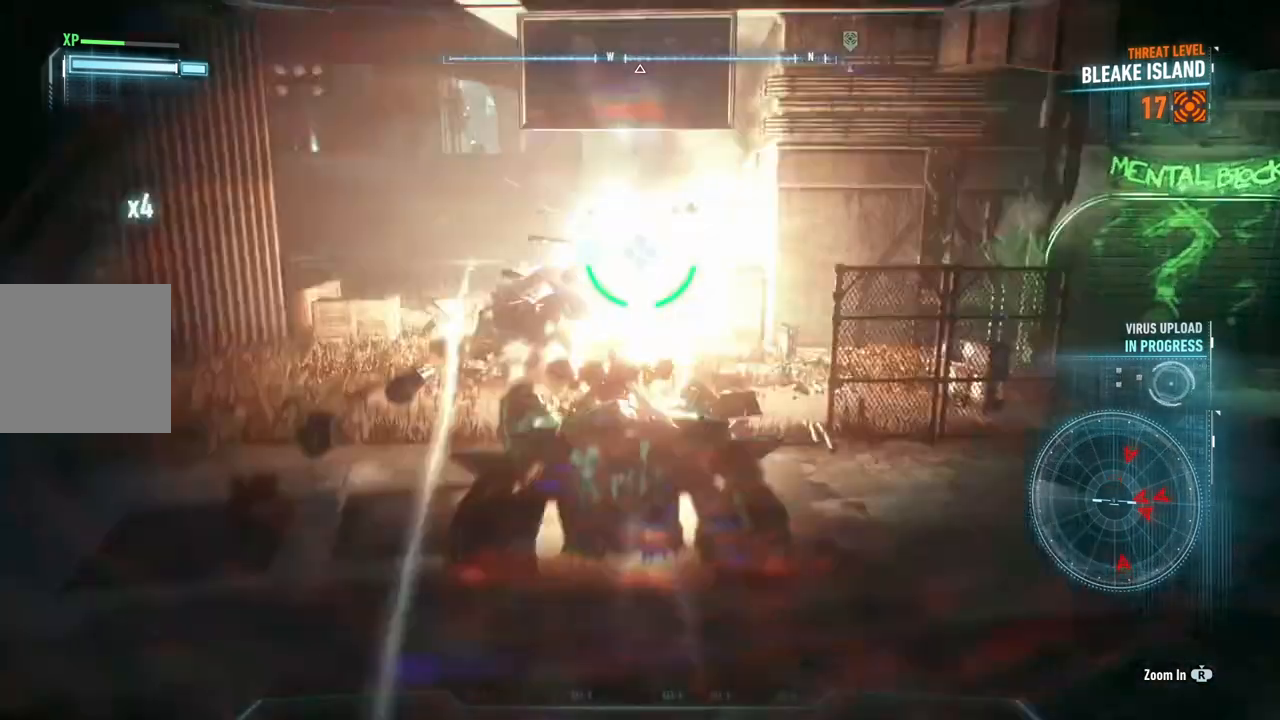
{"buttons": ["L2"], "left_stick": "down-left", "right_stick": "left", "events": [[17, "R2", "up"], [50, "right_stick", "down-left"], [217, "right_stick", "left"], [317, "left_stick", "down-right"], [500, "left_stick", "down-left"]]}
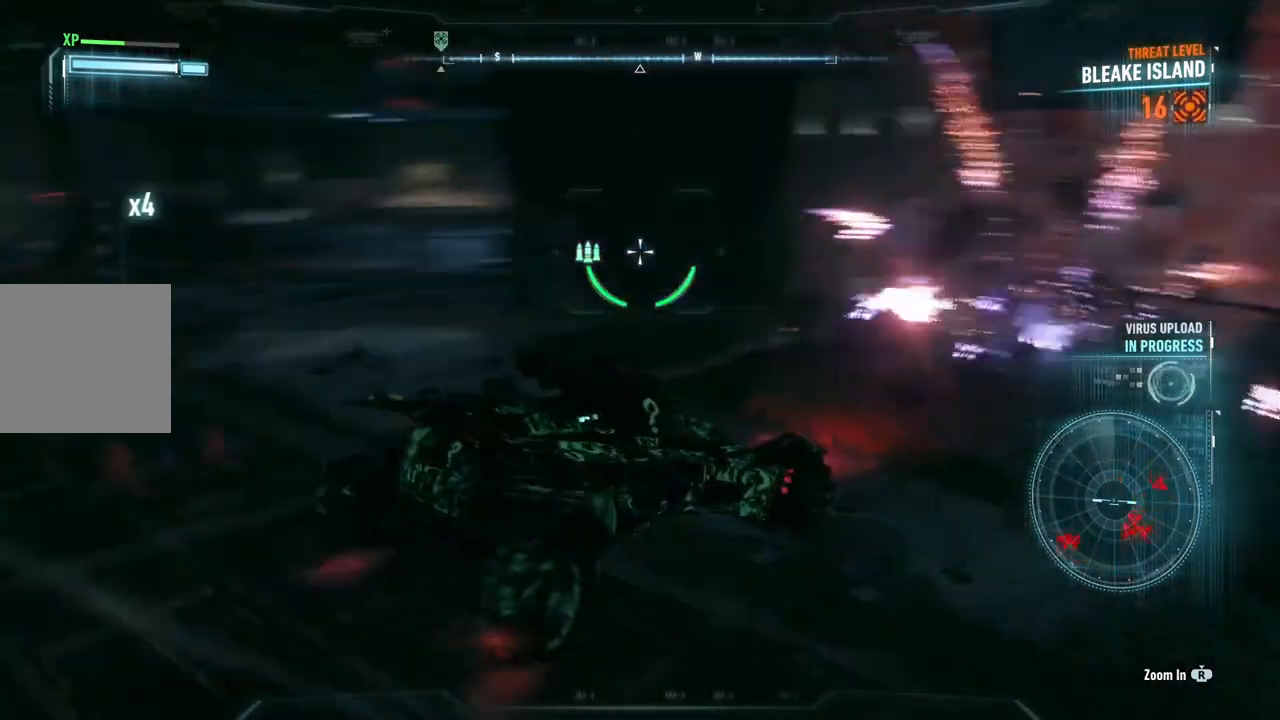
{"buttons": ["L2"], "left_stick": "up", "right_stick": "left", "events": [[67, "left_stick", "left"], [267, "left_stick", "up-left"], [467, "left_stick", "up"]]}
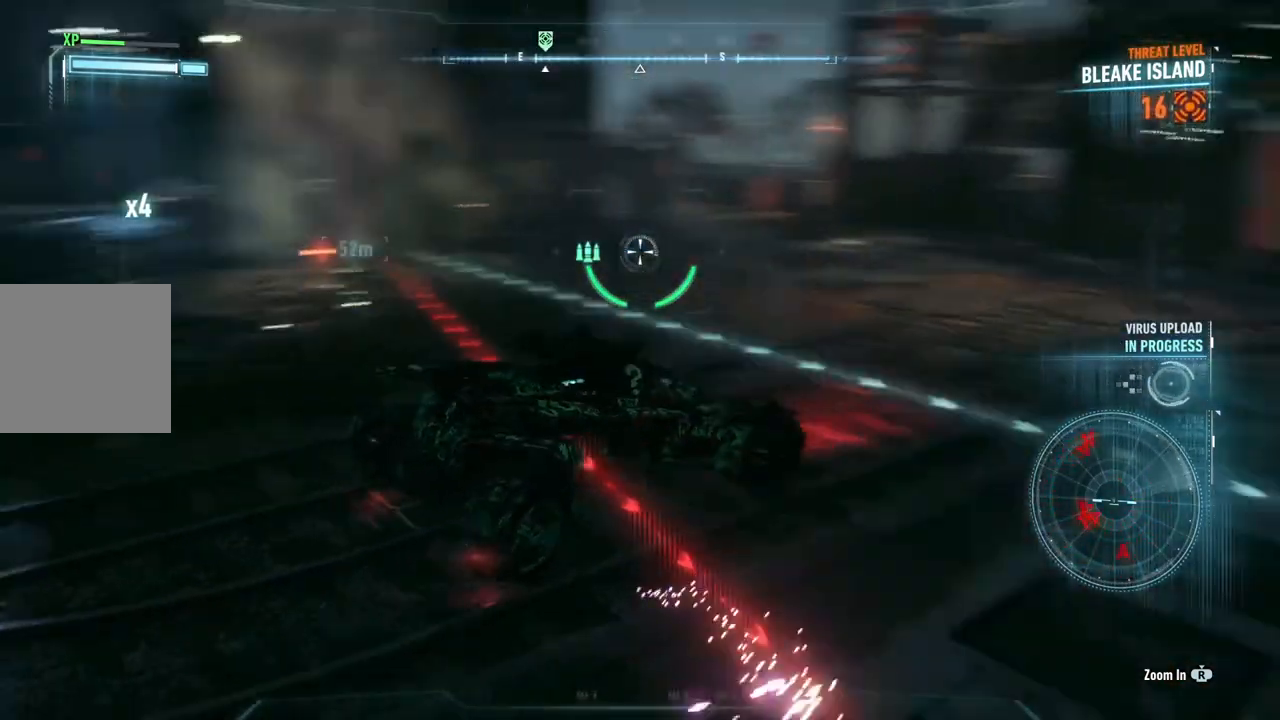
{"buttons": ["L2"], "left_stick": "left", "right_stick": "left", "events": [[17, "right_stick", "center"], [167, "left_stick", "up-left"], [383, "left_stick", "left"], [400, "right_stick", "left"]]}
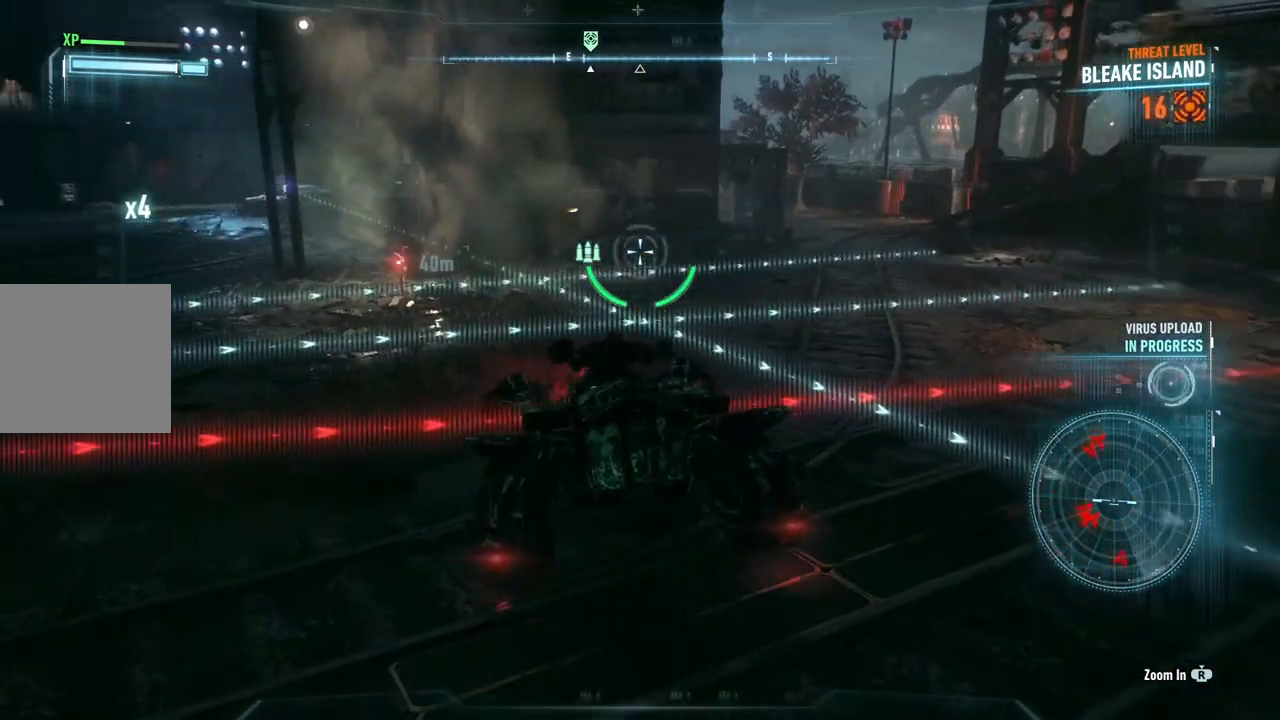
{"buttons": ["L2"], "left_stick": "down", "right_stick": "center", "events": [[217, "left_stick", "down-left"], [233, "right_stick", "center"], [367, "left_stick", "down"]]}
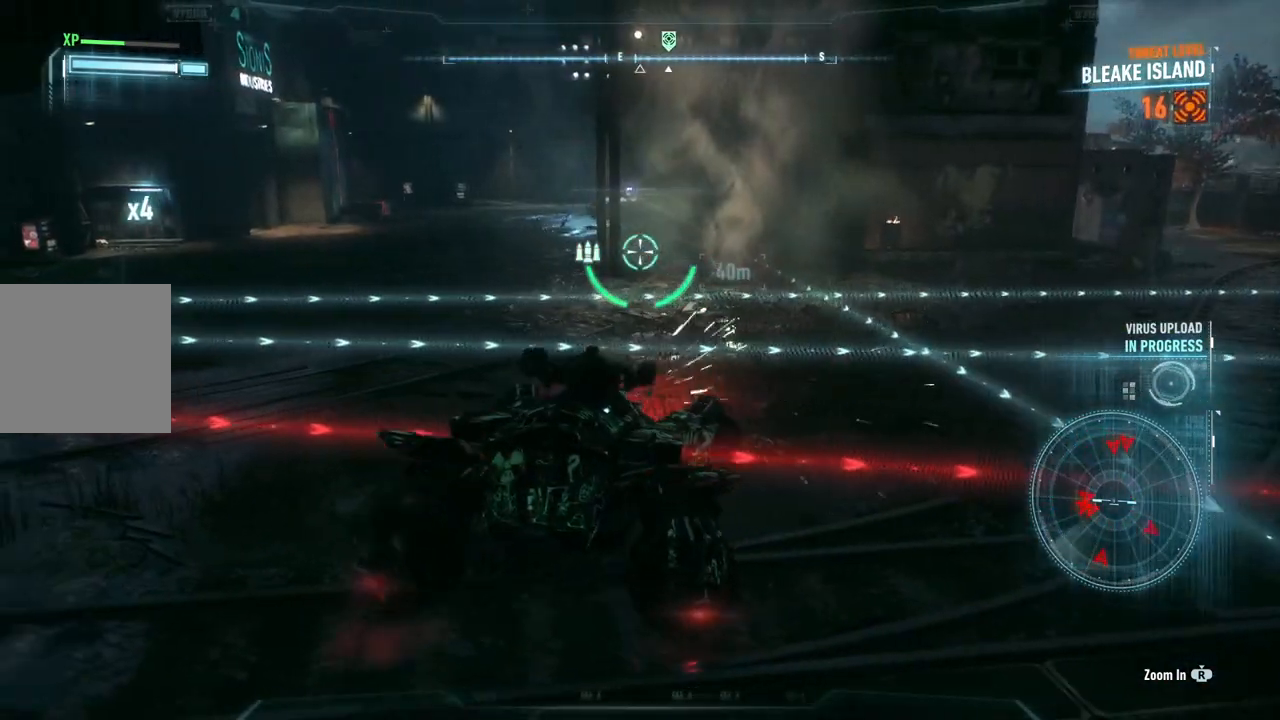
{"buttons": ["L2"], "left_stick": "down-left", "right_stick": "left", "events": [[167, "right_stick", "up"], [250, "left_stick", "down-left"], [333, "right_stick", "center"], [417, "right_stick", "left"]]}
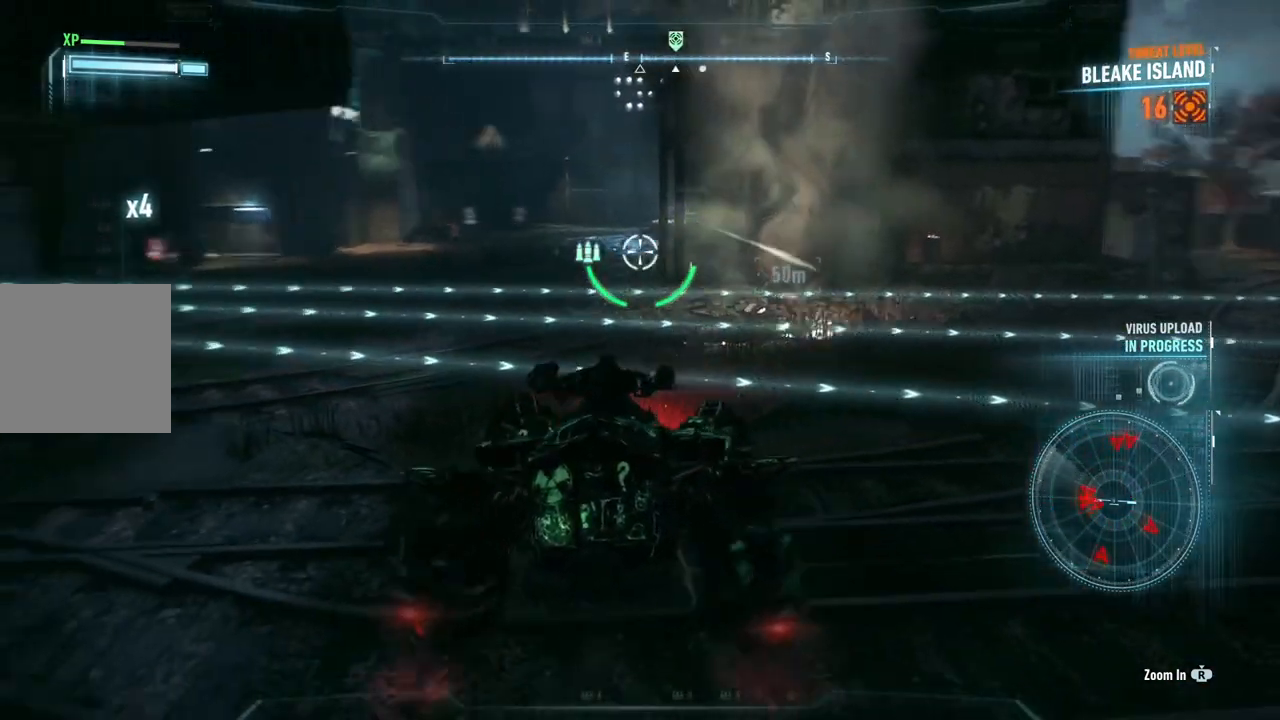
{"buttons": ["L2"], "left_stick": "up-left", "right_stick": "center", "events": [[200, "left_stick", "up-left"], [383, "right_stick", "center"]]}
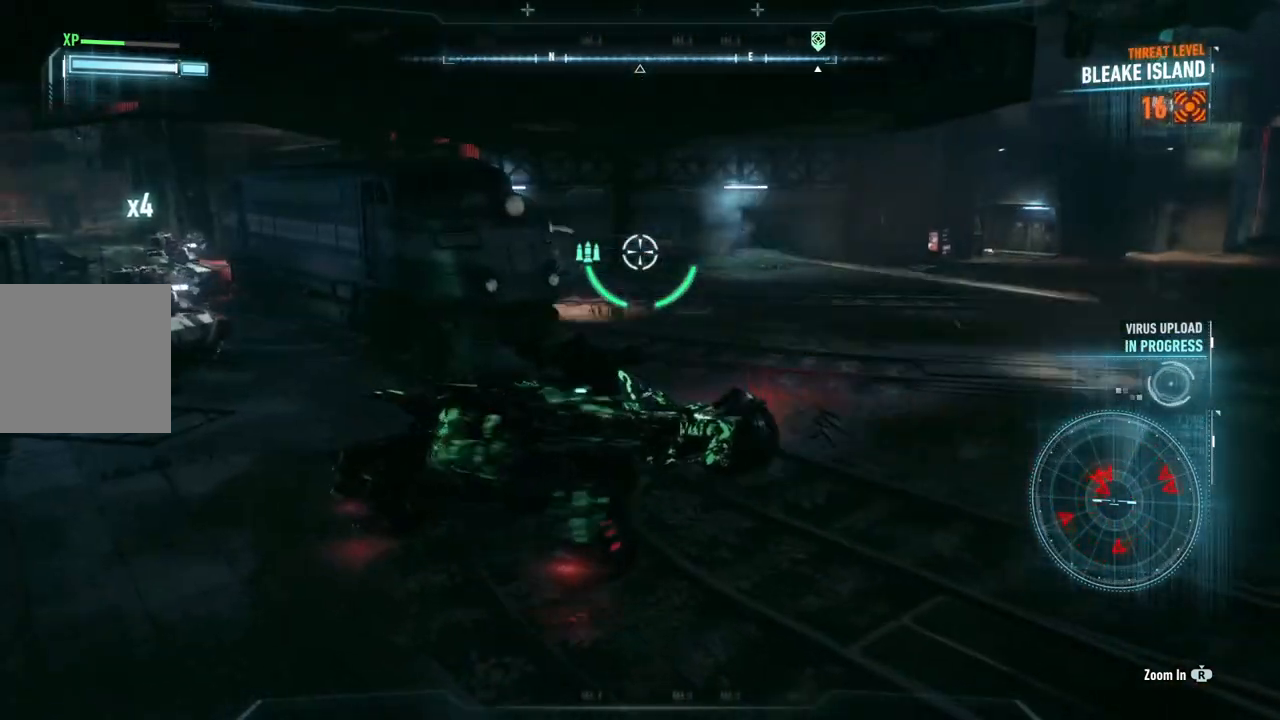
{"buttons": ["L2"], "left_stick": "right", "right_stick": "center", "events": [[33, "right_stick", "left"], [233, "left_stick", "right"], [233, "right_stick", "center"]]}
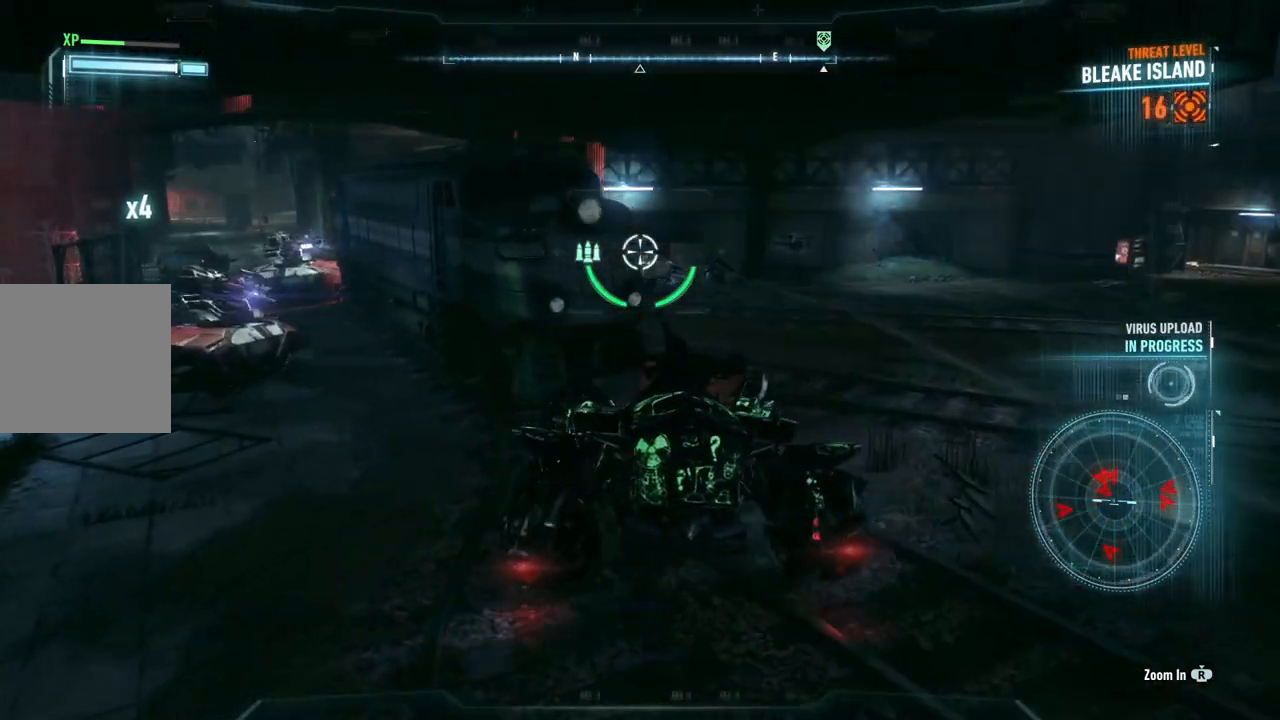
{"buttons": ["L2"], "left_stick": "down-left", "right_stick": "center", "events": [[33, "left_stick", "down-right"], [67, "right_stick", "left"], [183, "left_stick", "down"], [367, "right_stick", "center"], [483, "left_stick", "down-left"]]}
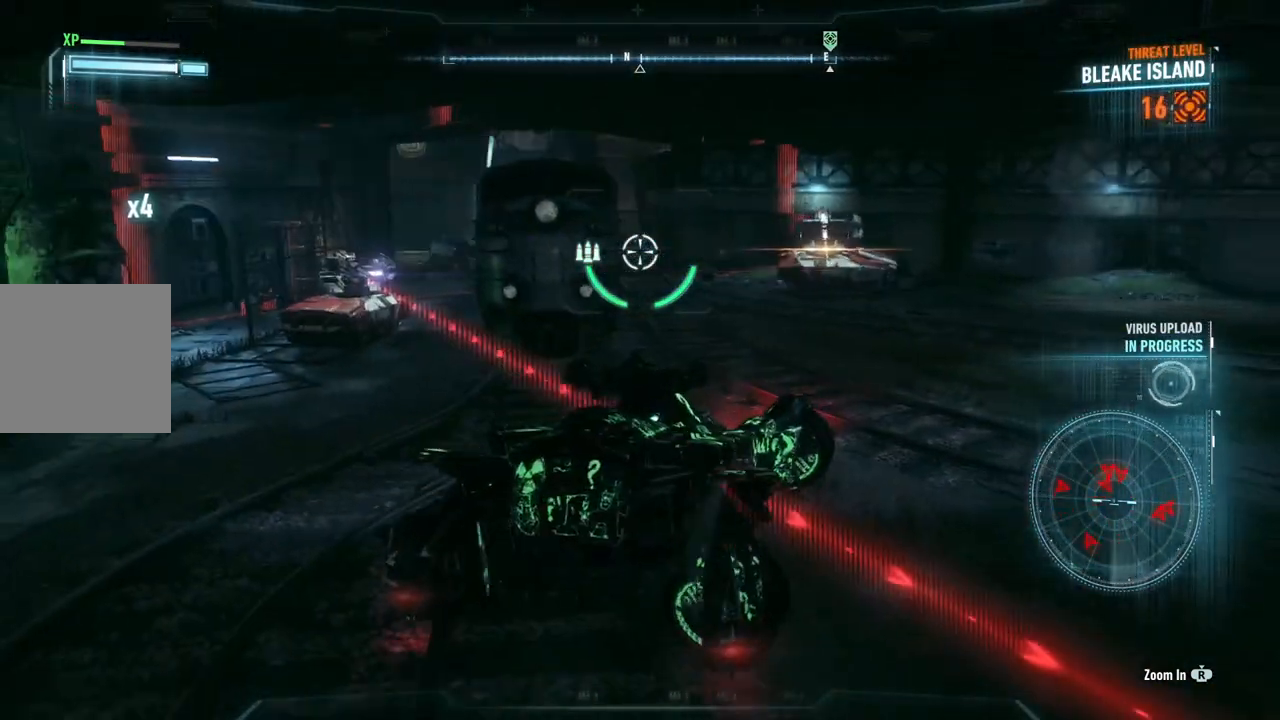
{"buttons": ["X", "L2"], "left_stick": "down-left", "right_stick": "center", "events": [[300, "X", "down"], [400, "X", "up"], [500, "X", "down"]]}
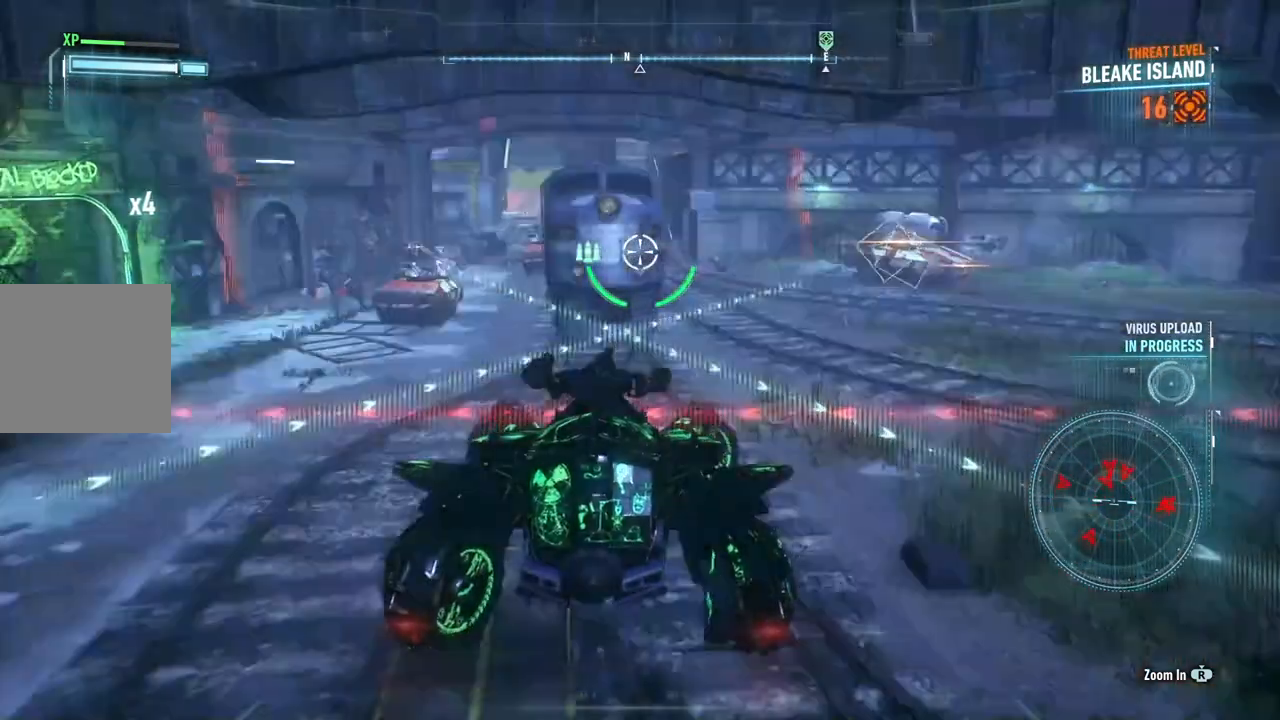
{"buttons": ["L2"], "left_stick": "down", "right_stick": "center", "events": [[83, "X", "up"], [83, "left_stick", "down"], [183, "X", "down"], [267, "X", "up"], [367, "X", "down"], [467, "X", "up"]]}
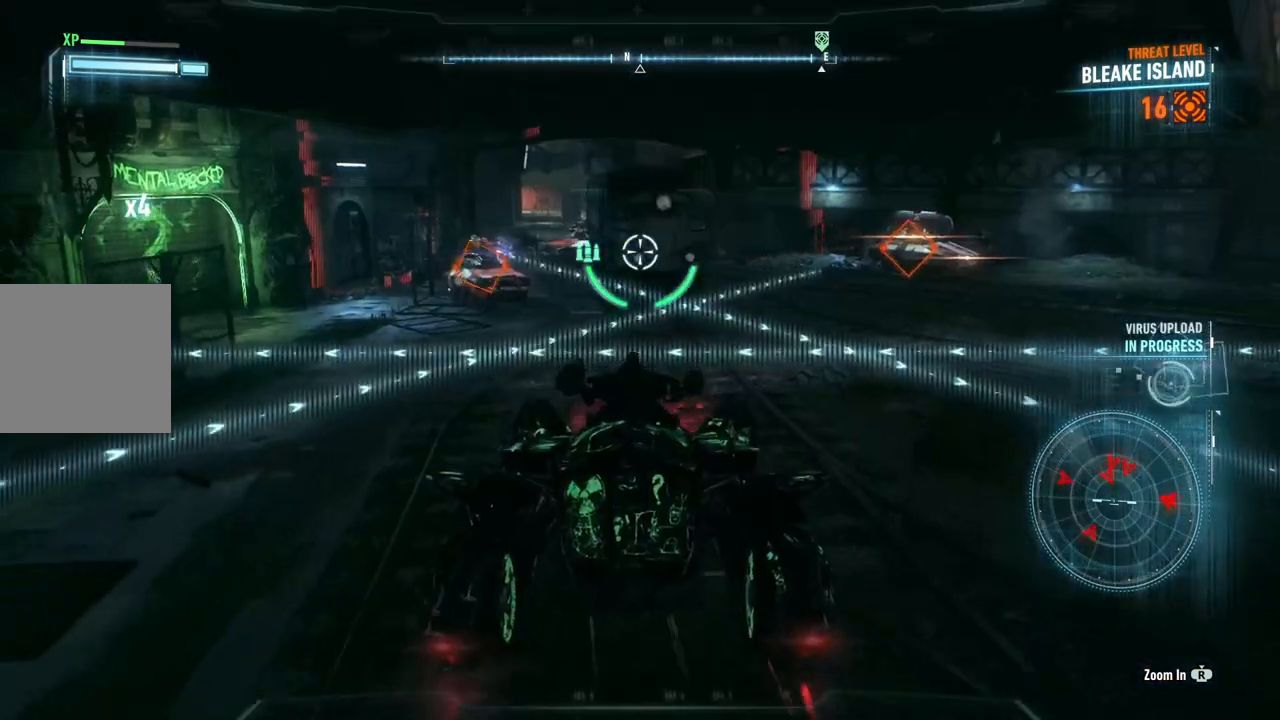
{"buttons": ["X", "L2"], "left_stick": "down", "right_stick": "center", "events": [[50, "X", "down"], [167, "X", "up"], [250, "X", "down"], [333, "X", "up"], [433, "X", "down"]]}
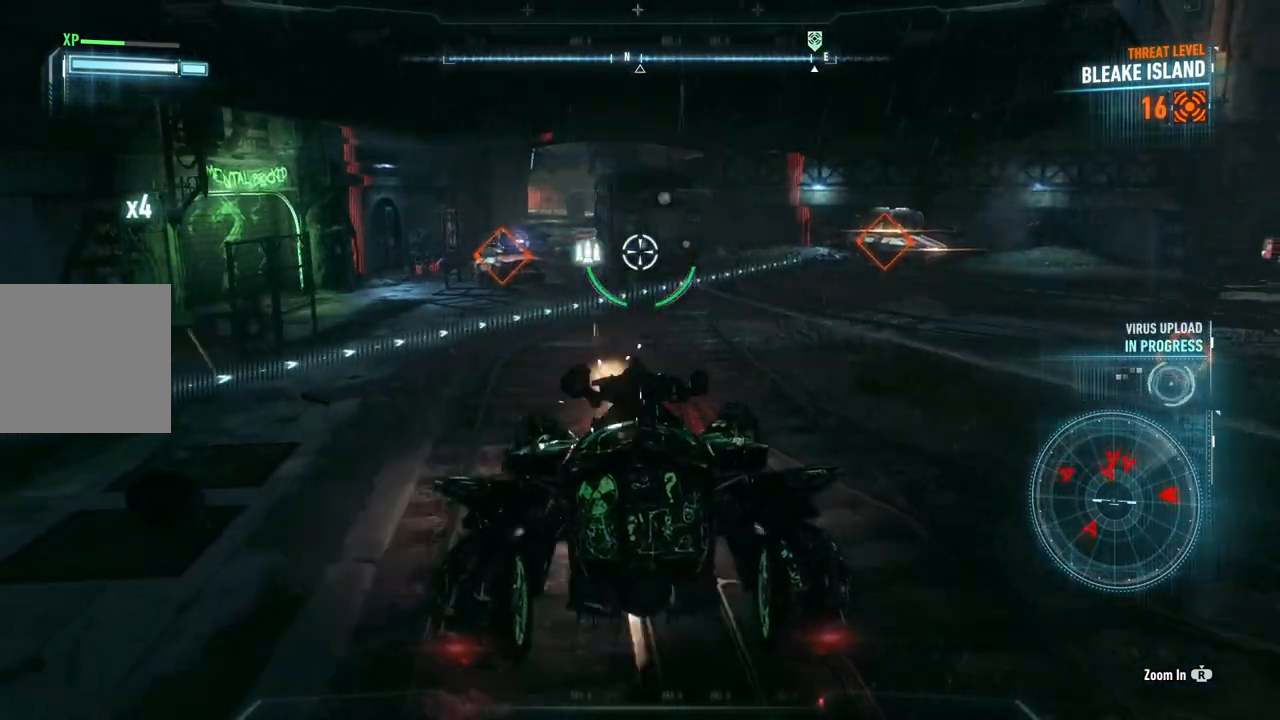
{"buttons": ["L2"], "left_stick": "down", "right_stick": "center", "events": [[33, "X", "up"], [100, "X", "down"], [217, "X", "up"]]}
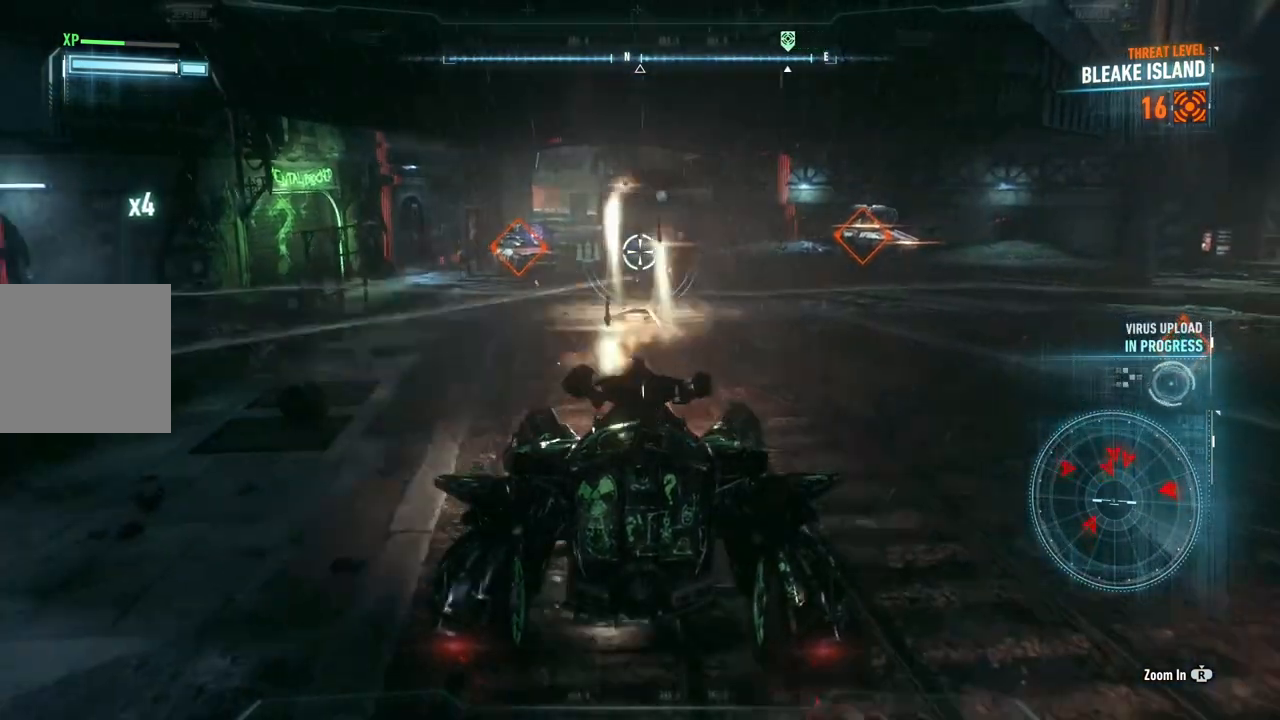
{"buttons": ["L2"], "left_stick": "left", "right_stick": "center", "events": [[150, "left_stick", "down-left"], [250, "left_stick", "center"], [467, "left_stick", "left"]]}
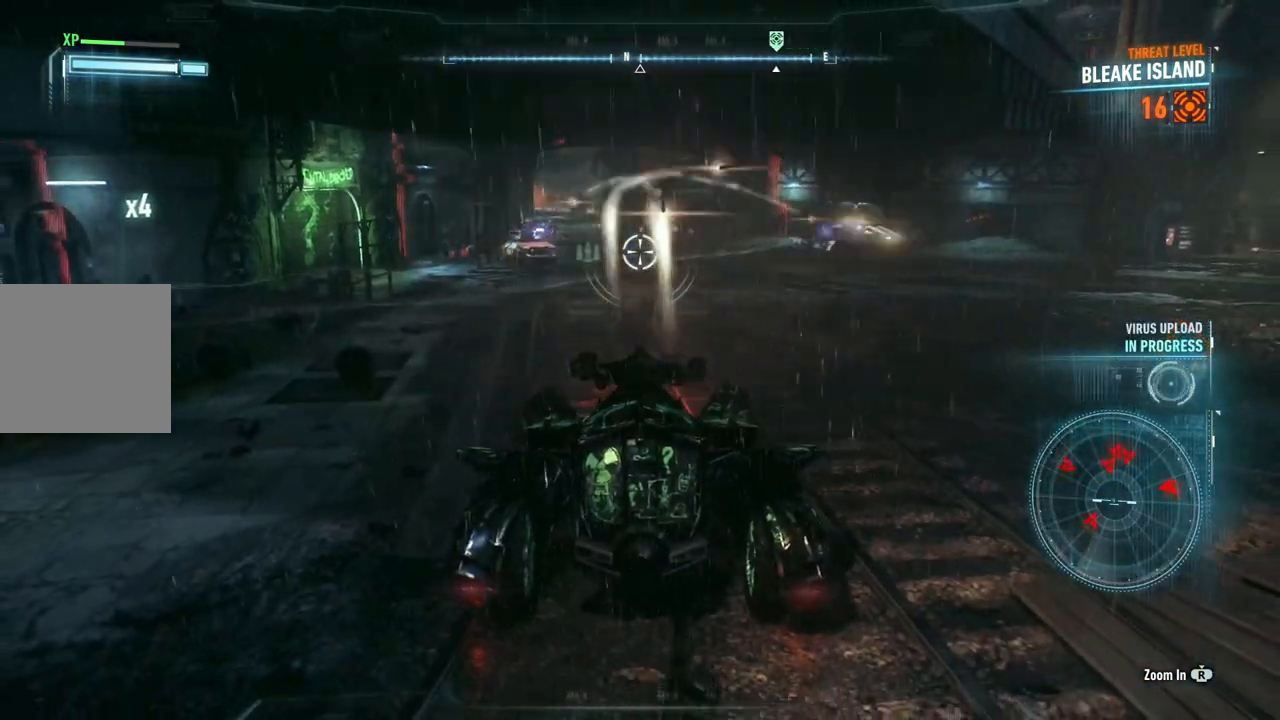
{"buttons": ["L2"], "left_stick": "up-left", "right_stick": "right", "events": [[200, "left_stick", "up-left"], [467, "right_stick", "right"]]}
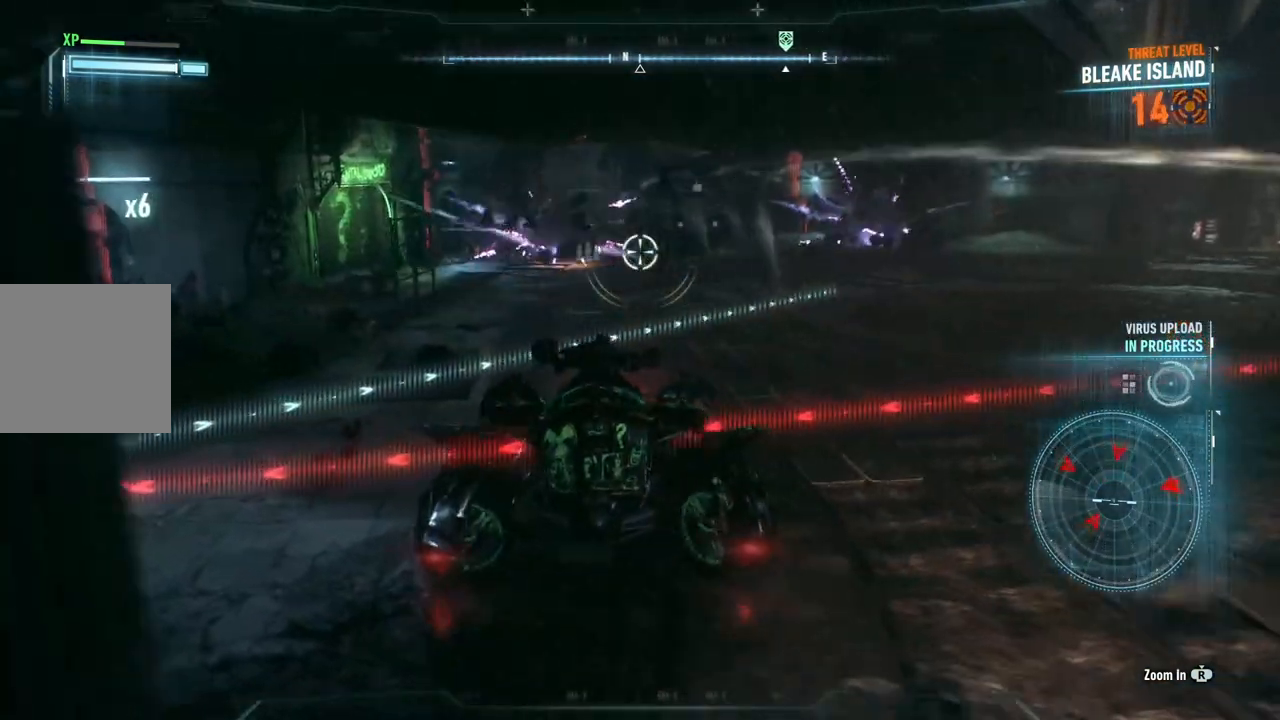
{"buttons": ["L2"], "left_stick": "up", "right_stick": "center", "events": [[150, "left_stick", "up"], [350, "right_stick", "center"]]}
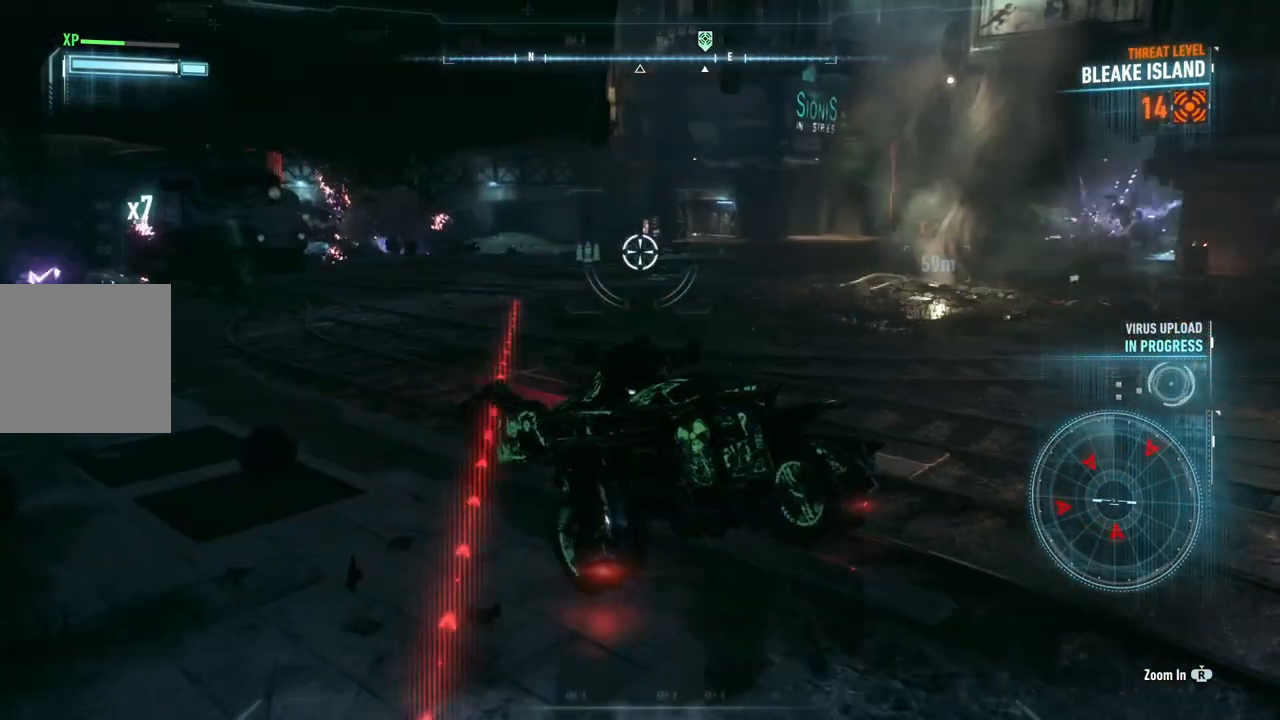
{"buttons": ["L2"], "left_stick": "up", "right_stick": "center", "events": []}
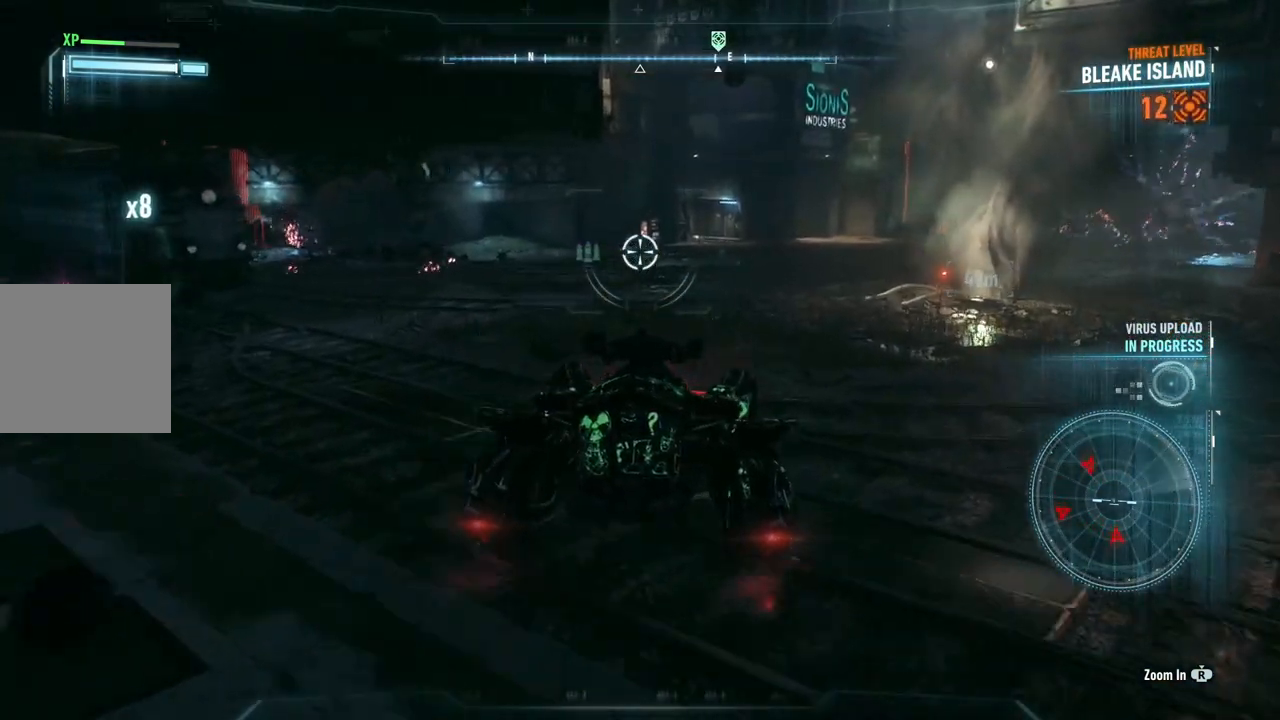
{"buttons": ["L2"], "left_stick": "up", "right_stick": "center", "events": [[267, "right_stick", "right"], [467, "right_stick", "center"]]}
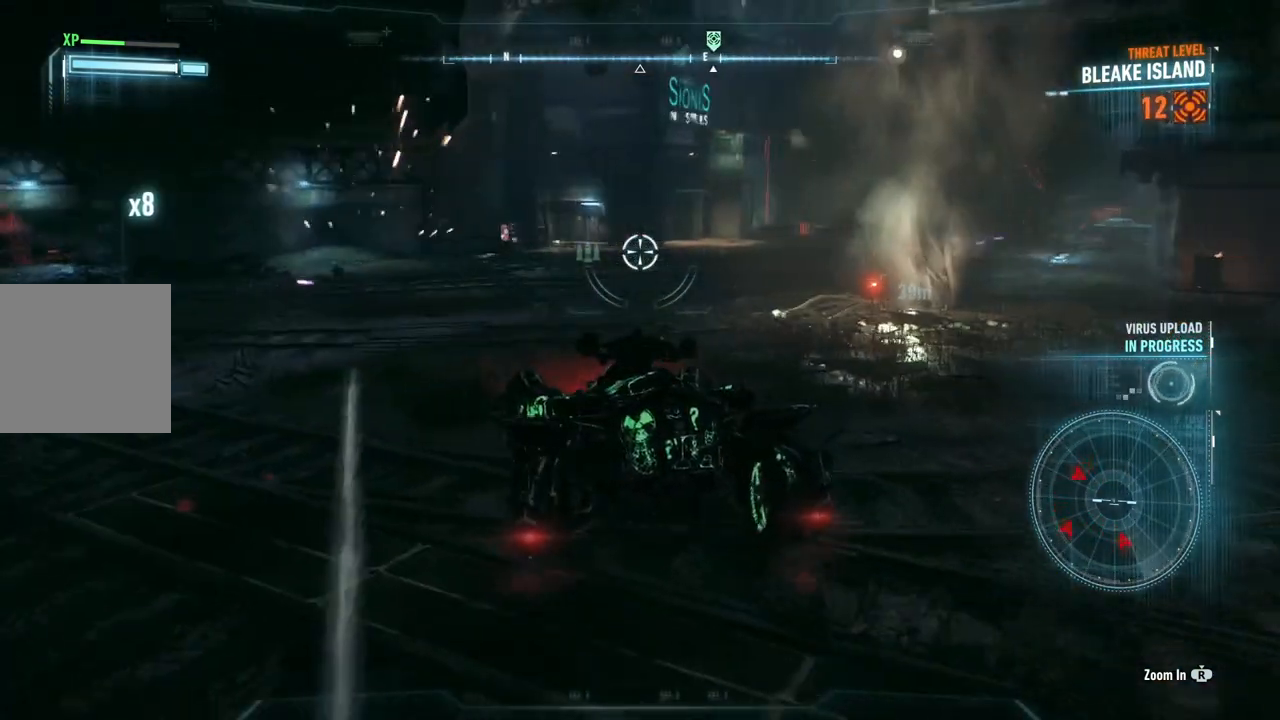
{"buttons": ["L2"], "left_stick": "up-right", "right_stick": "center", "events": [[50, "right_stick", "left"], [267, "left_stick", "up-right"], [500, "right_stick", "center"]]}
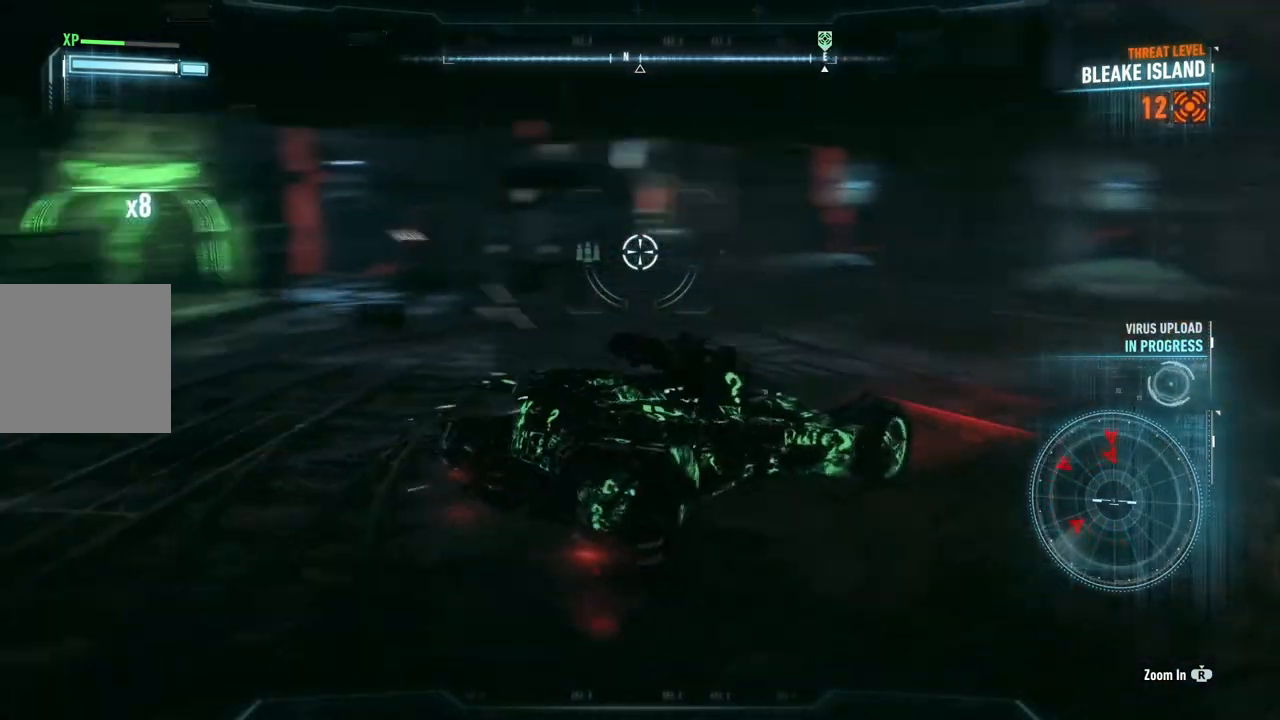
{"buttons": ["L2"], "left_stick": "down-right", "right_stick": "center", "events": [[267, "left_stick", "right"], [500, "left_stick", "down-right"]]}
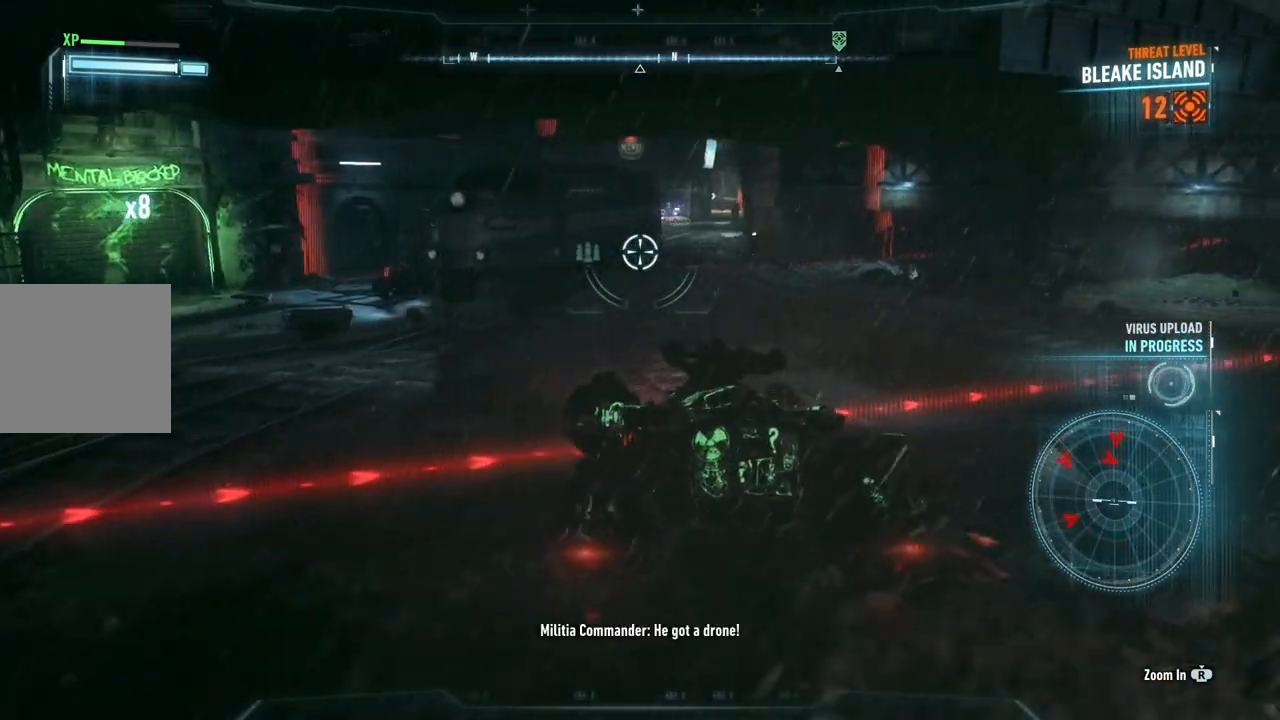
{"buttons": ["L2"], "left_stick": "down-right", "right_stick": "left", "events": [[133, "right_stick", "up-left"], [383, "right_stick", "left"]]}
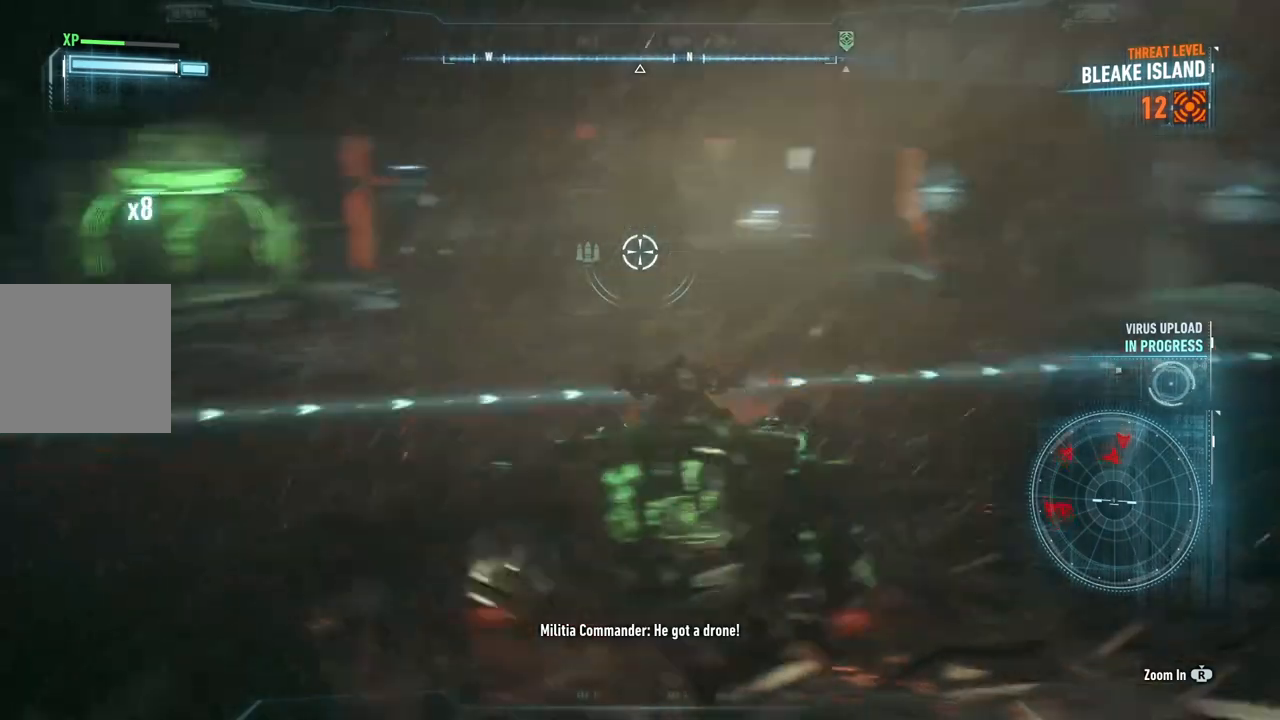
{"buttons": ["L2"], "left_stick": "left", "right_stick": "center", "events": [[217, "left_stick", "down-left"], [433, "left_stick", "left"], [433, "right_stick", "center"]]}
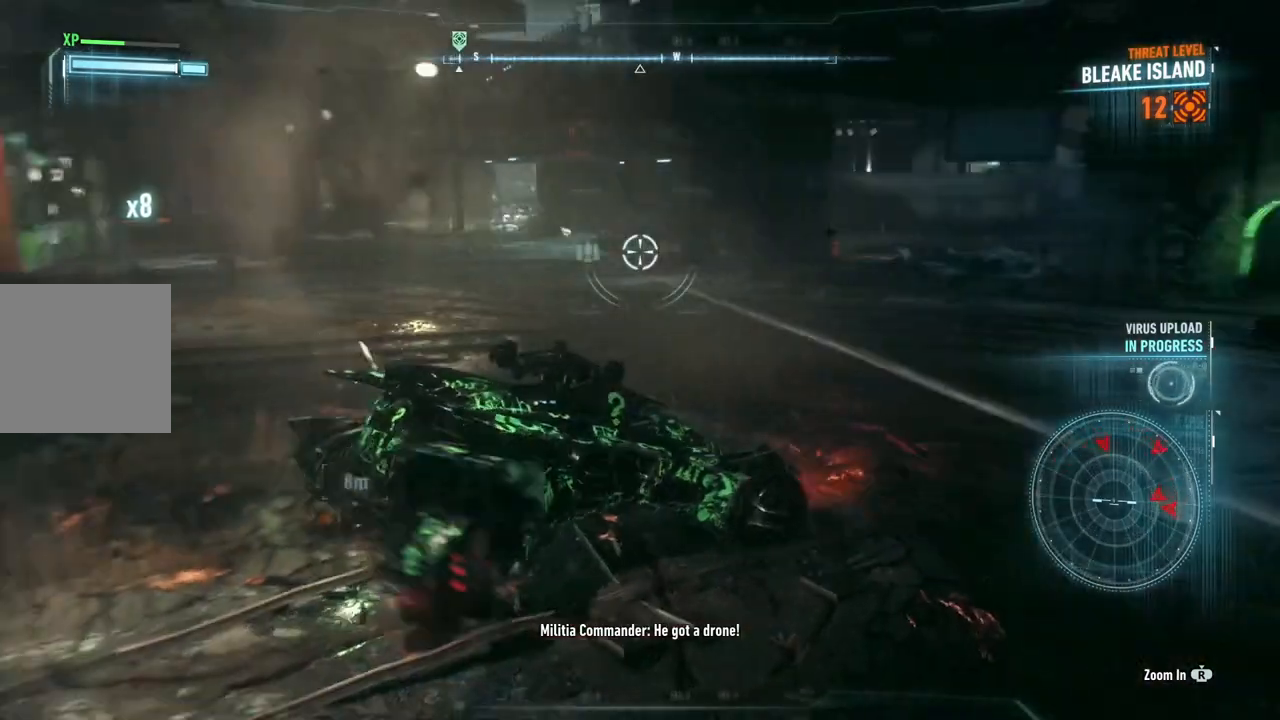
{"buttons": ["L2"], "left_stick": "up", "right_stick": "center", "events": [[100, "left_stick", "up-left"], [150, "right_stick", "up-right"], [200, "left_stick", "up"], [250, "right_stick", "up-left"], [333, "right_stick", "left"], [483, "right_stick", "center"]]}
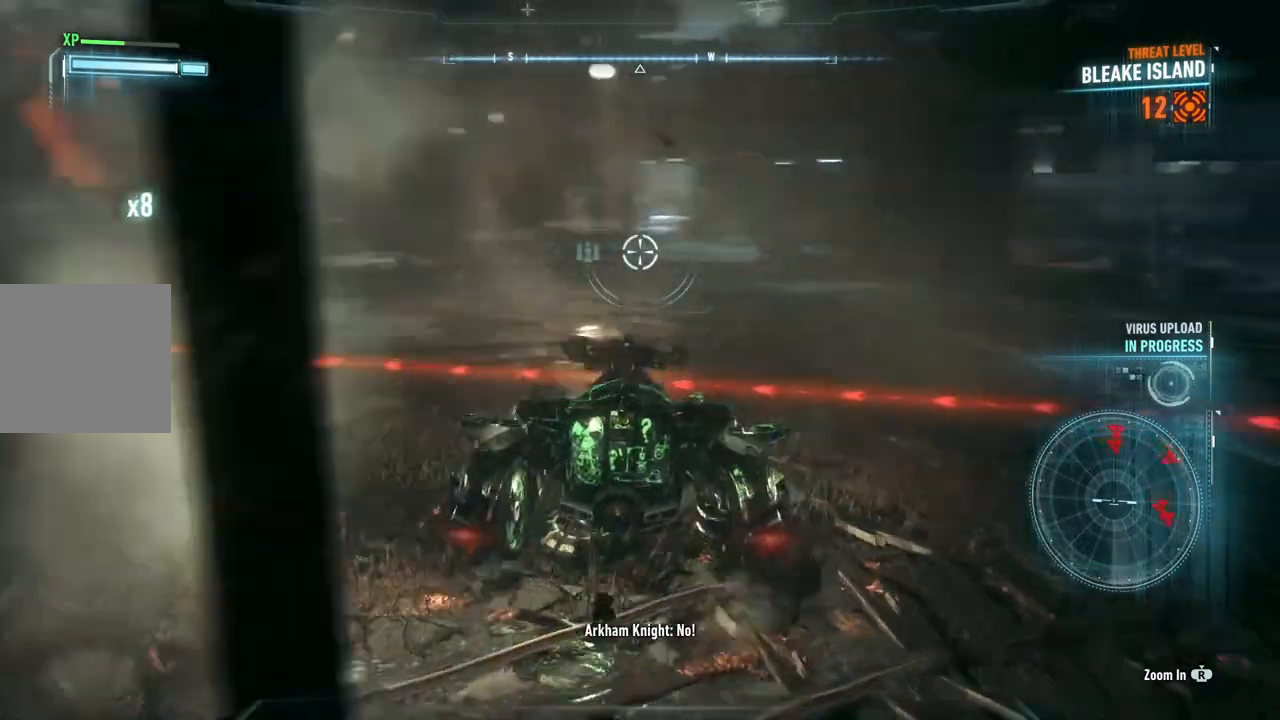
{"buttons": ["L2"], "left_stick": "up-right", "right_stick": "up", "events": [[200, "left_stick", "up-right"], [267, "right_stick", "up"]]}
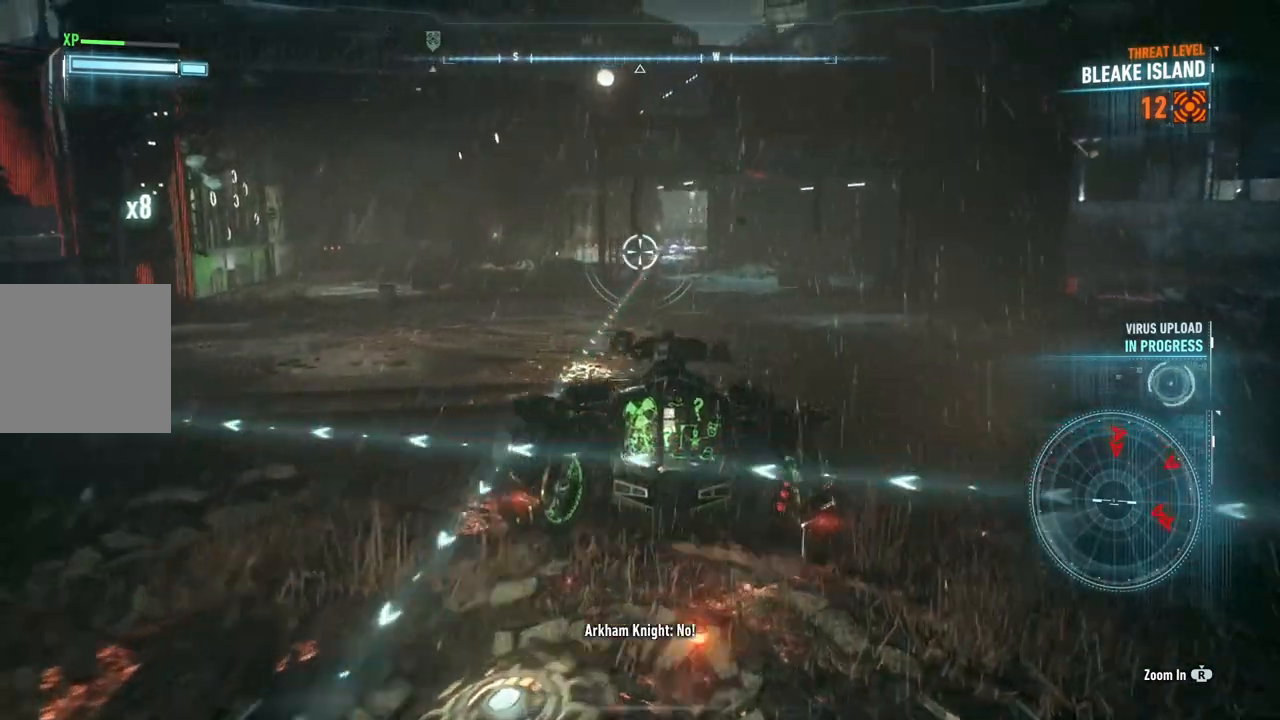
{"buttons": ["L2"], "left_stick": "up", "right_stick": "center", "events": [[17, "right_stick", "center"], [467, "left_stick", "up"]]}
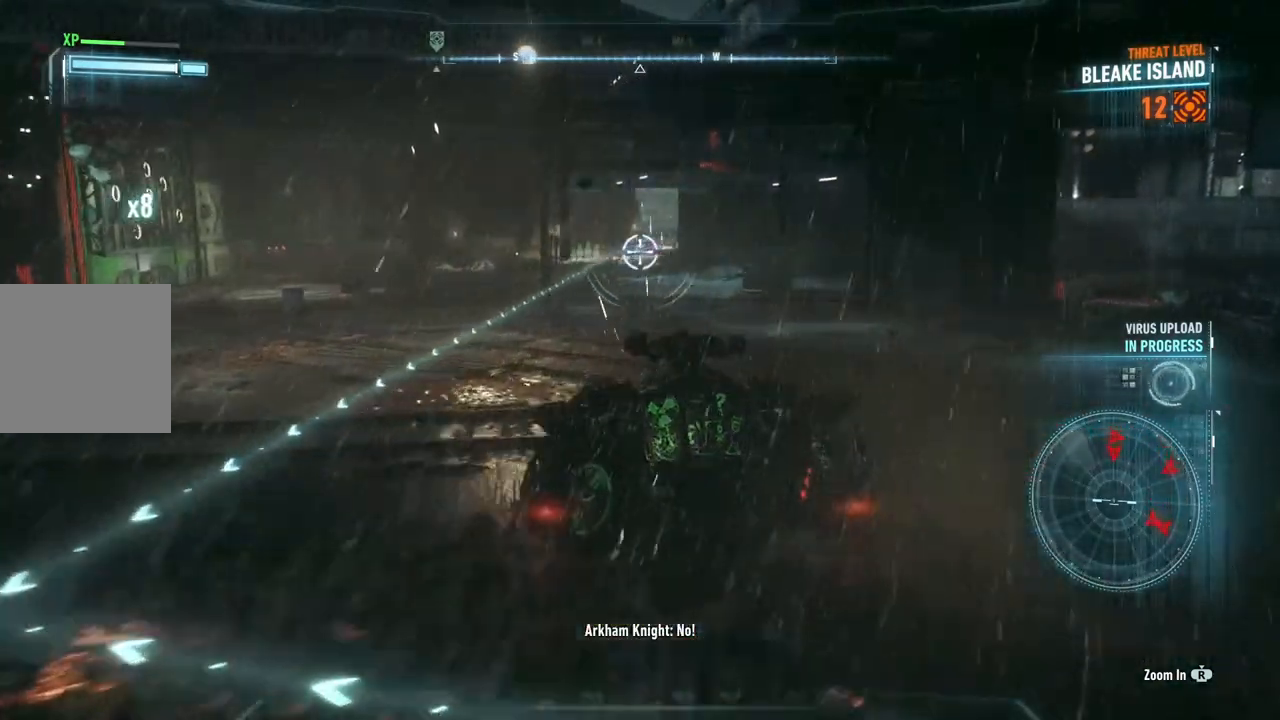
{"buttons": ["L2"], "left_stick": "left", "right_stick": "center", "events": [[17, "R2", "down"], [100, "left_stick", "up-left"], [150, "R2", "up"], [233, "R2", "down"], [267, "left_stick", "left"], [367, "R2", "up"]]}